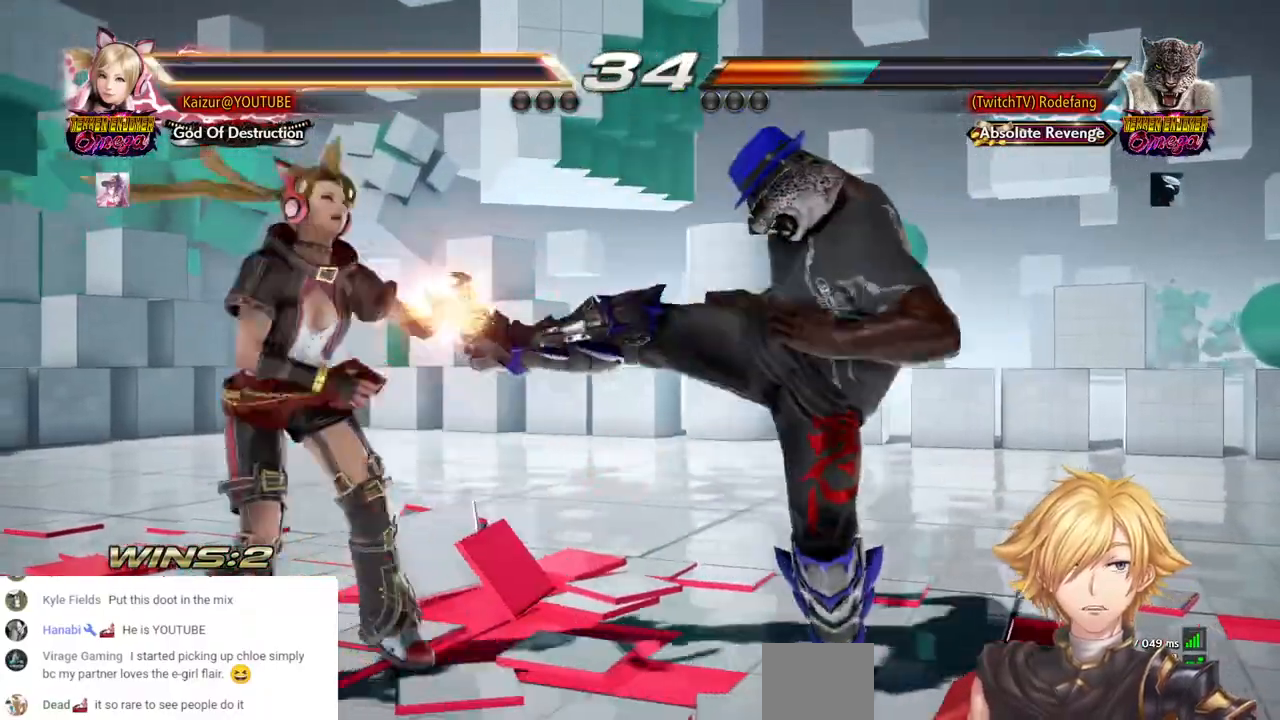
Gameplay with a controller (PlayStation layout); each line is a JSON object with the inputs held at the frame after it. "events" lists button and stick changes between this image and that frame as [ms after this image, input, new state], when the widget could be followed in between. Not read: DPAD_RIGHT.
{"buttons": [], "left_stick": "center", "right_stick": "center", "events": [[150, "L1", "down"], [200, "L1", "up"], [500, "DPAD_LEFT", "up"]]}
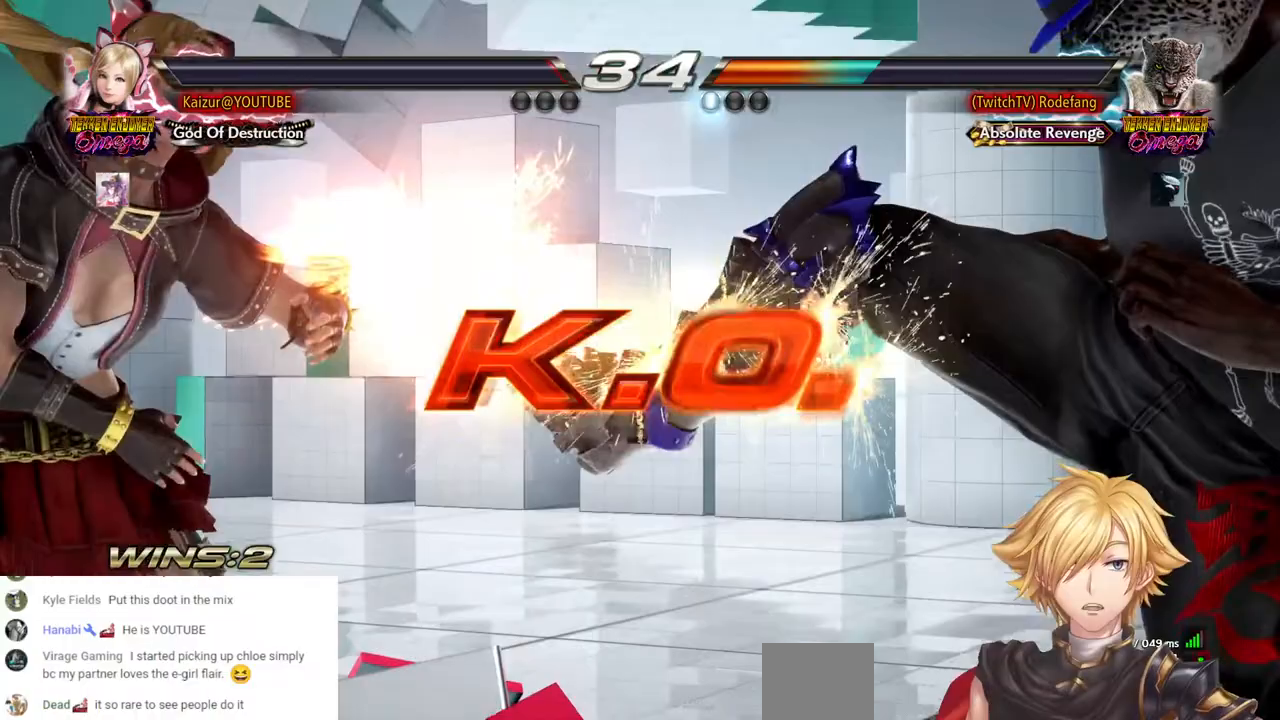
{"buttons": ["CROSS"], "left_stick": "center", "right_stick": "center", "events": [[117, "CROSS", "down"], [267, "CROSS", "up"], [367, "CROSS", "down"]]}
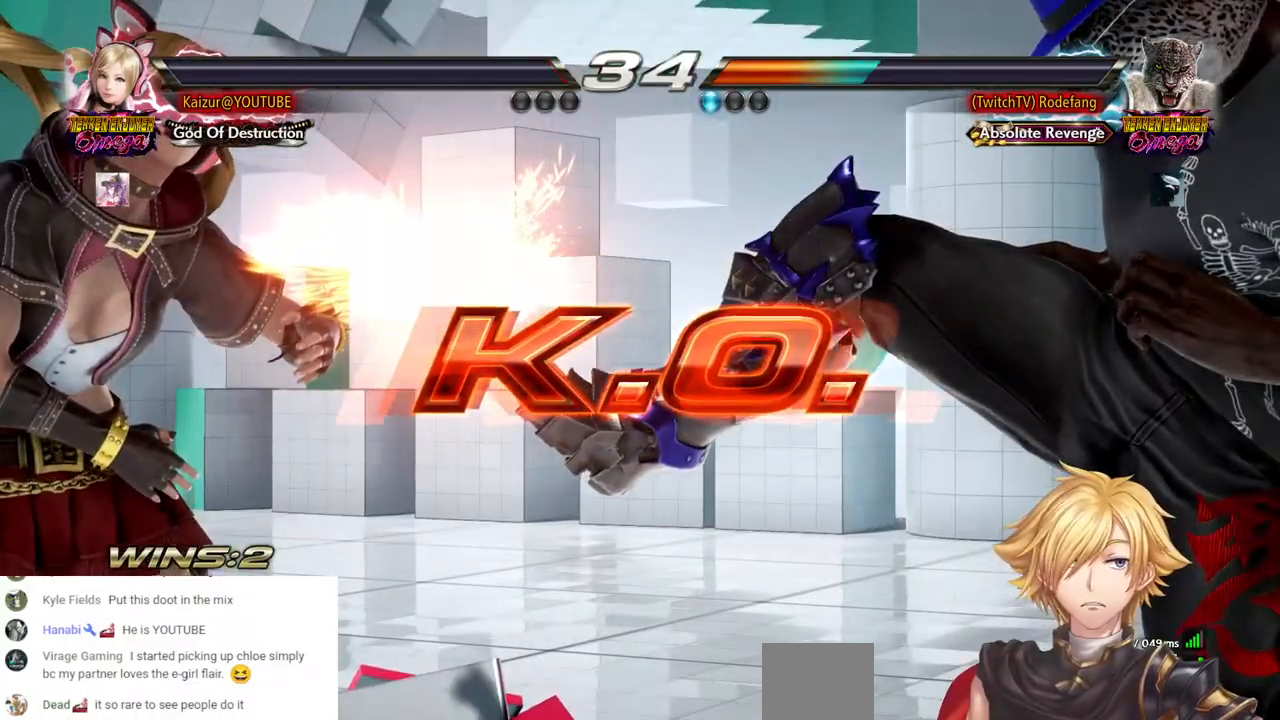
{"buttons": ["CROSS"], "left_stick": "center", "right_stick": "center", "events": [[17, "CROSS", "up"], [117, "CROSS", "down"], [283, "CROSS", "up"], [433, "CROSS", "down"]]}
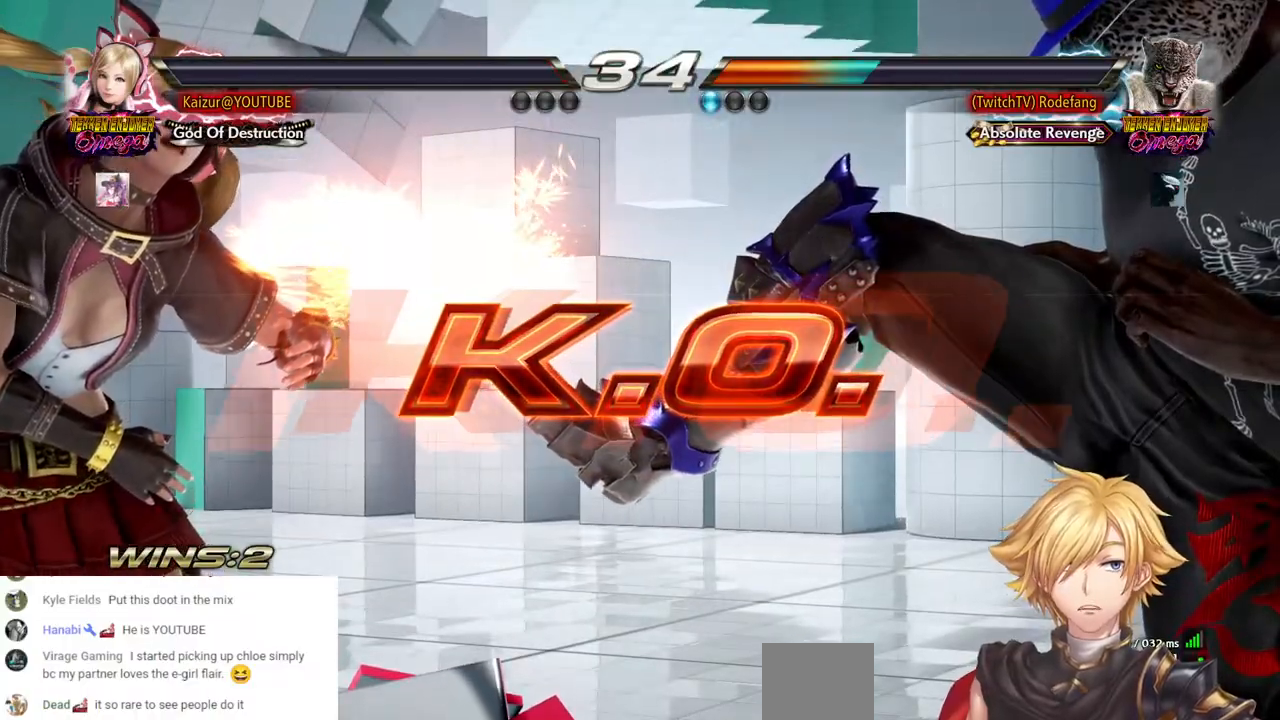
{"buttons": [], "left_stick": "center", "right_stick": "center", "events": [[100, "CROSS", "up"], [250, "CROSS", "down"], [417, "CROSS", "up"]]}
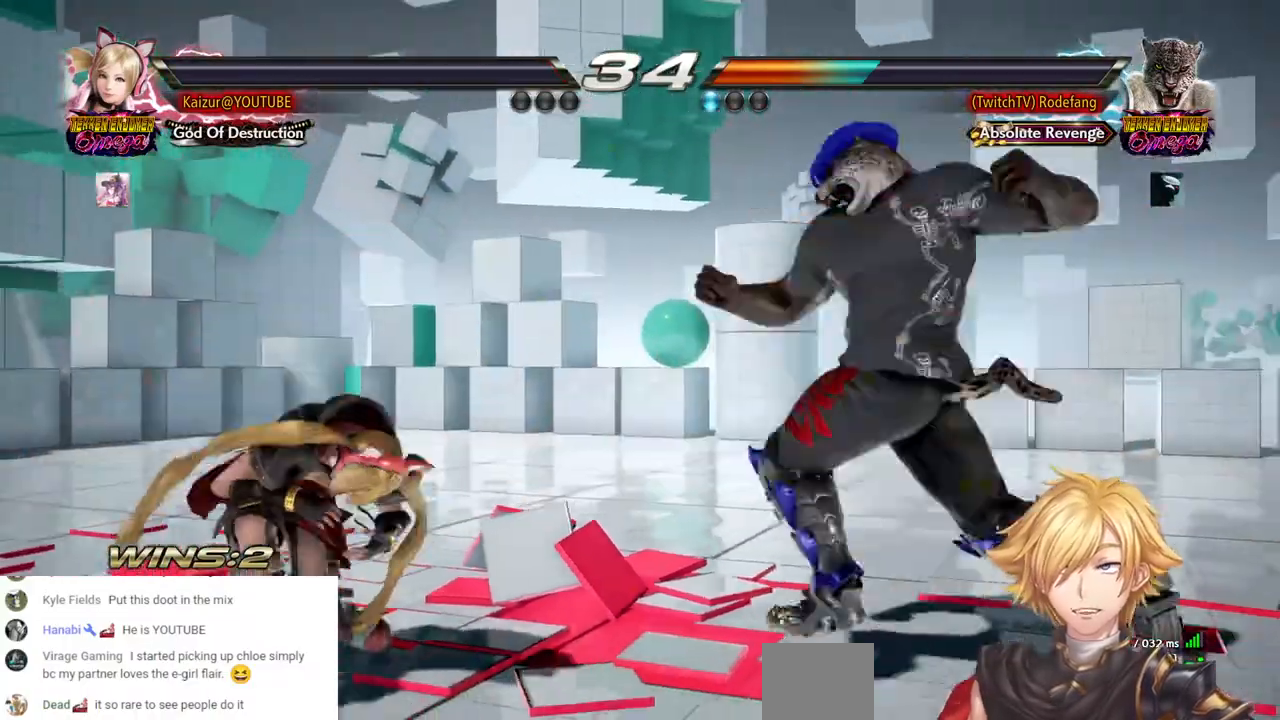
{"buttons": ["CROSS"], "left_stick": "center", "right_stick": "center", "events": [[133, "CROSS", "down"]]}
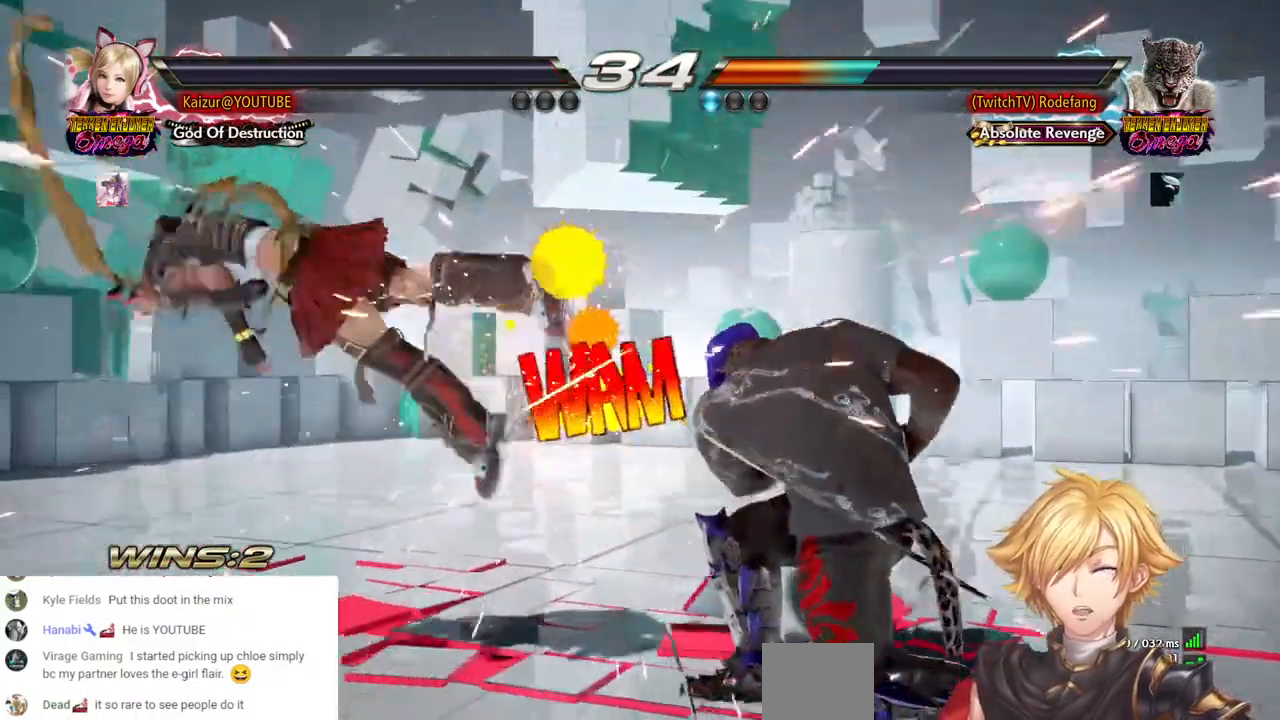
{"buttons": ["CROSS"], "left_stick": "center", "right_stick": "center", "events": []}
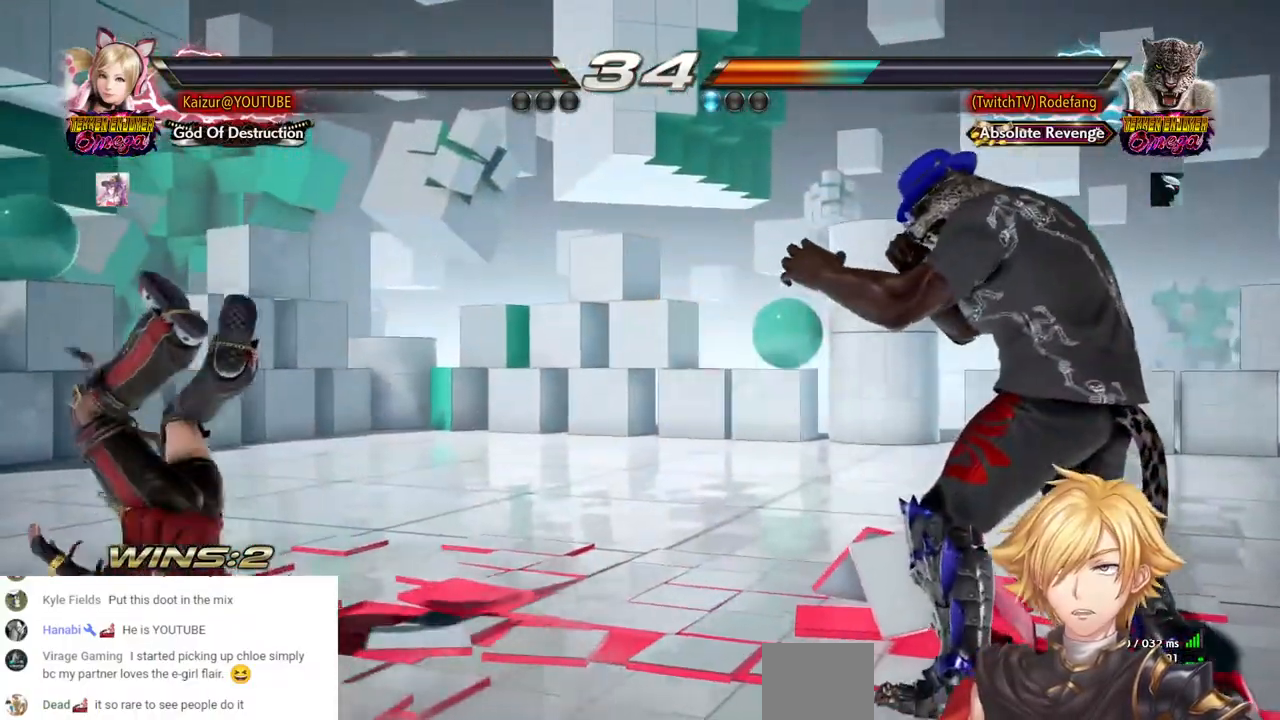
{"buttons": ["CROSS", "START"], "left_stick": "center", "right_stick": "center", "events": [[17, "CROSS", "up"], [100, "CROSS", "down"], [500, "START", "down"]]}
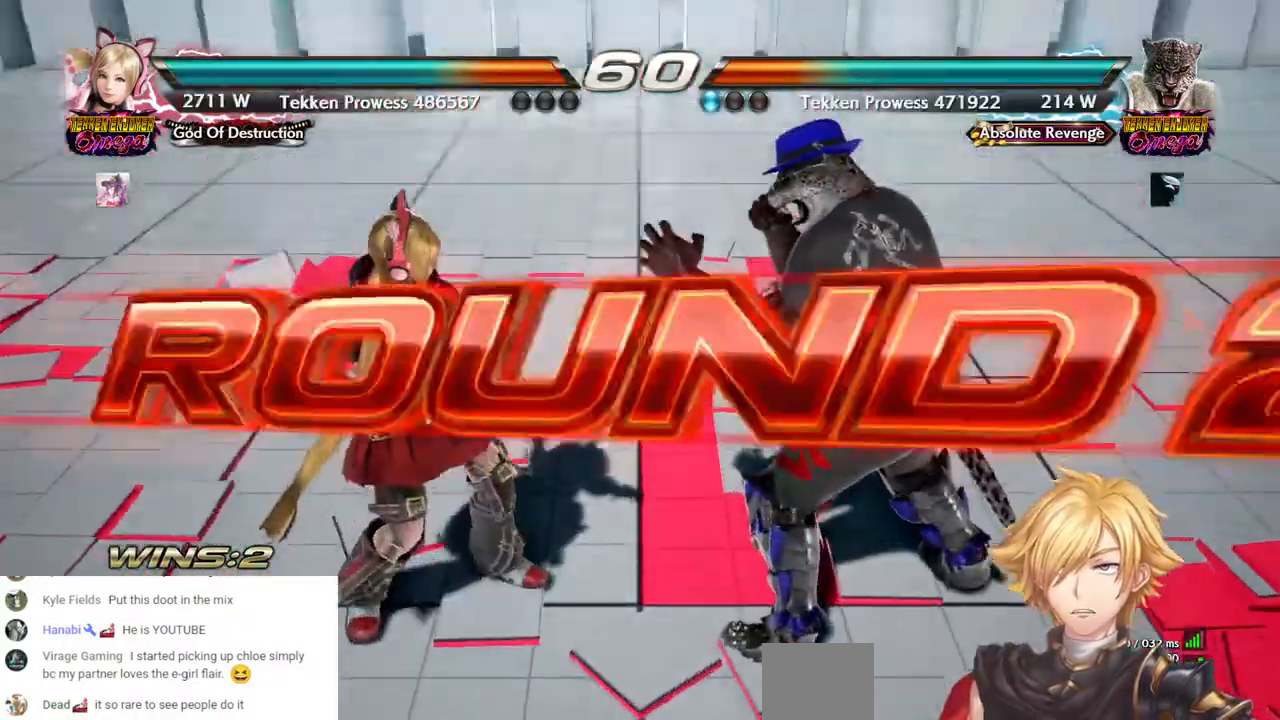
{"buttons": ["CROSS"], "left_stick": "center", "right_stick": "center", "events": [[133, "START", "up"], [283, "START", "down"], [417, "START", "up"]]}
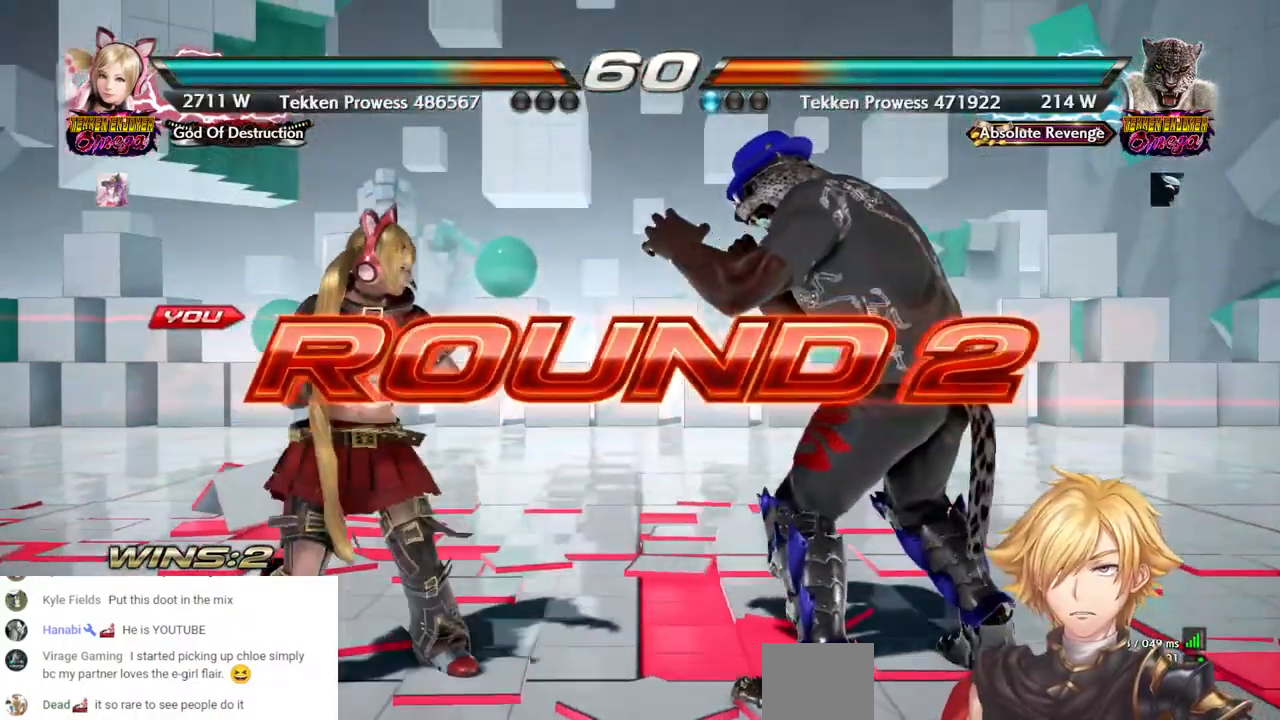
{"buttons": ["CROSS", "DPAD_LEFT"], "left_stick": "center", "right_stick": "center", "events": [[183, "DPAD_LEFT", "down"]]}
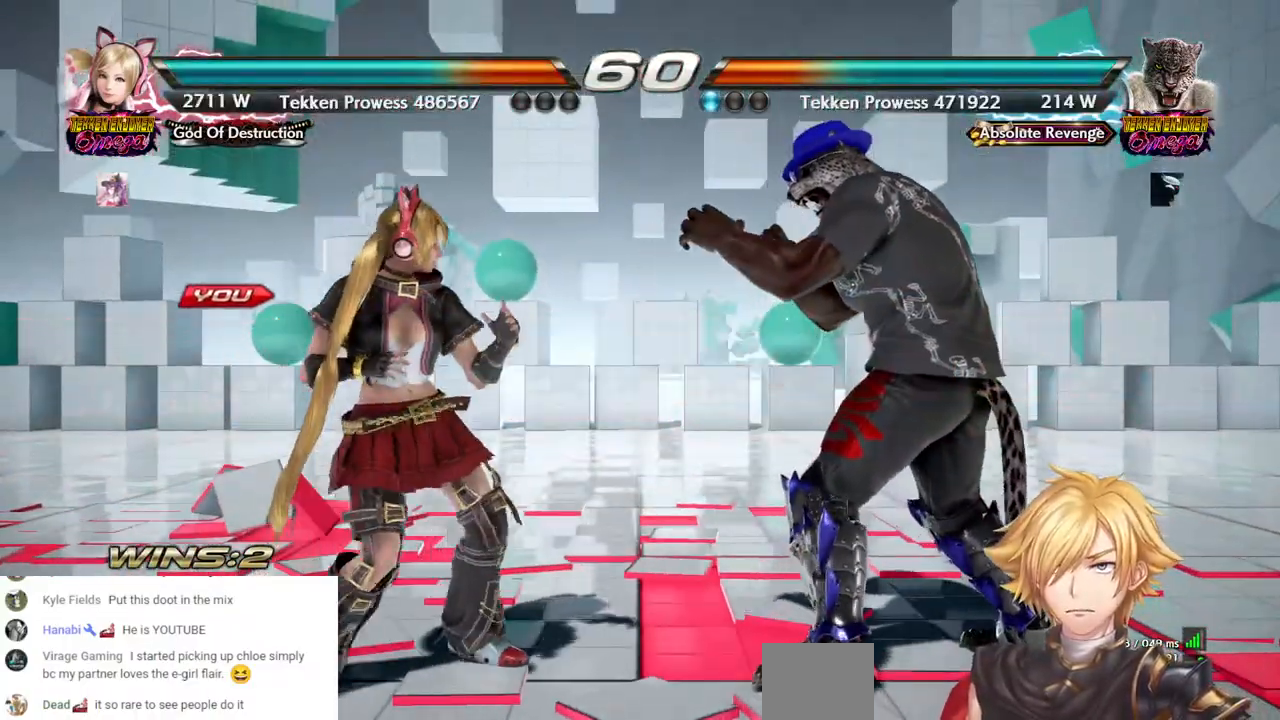
{"buttons": ["CROSS", "DPAD_LEFT"], "left_stick": "center", "right_stick": "center", "events": []}
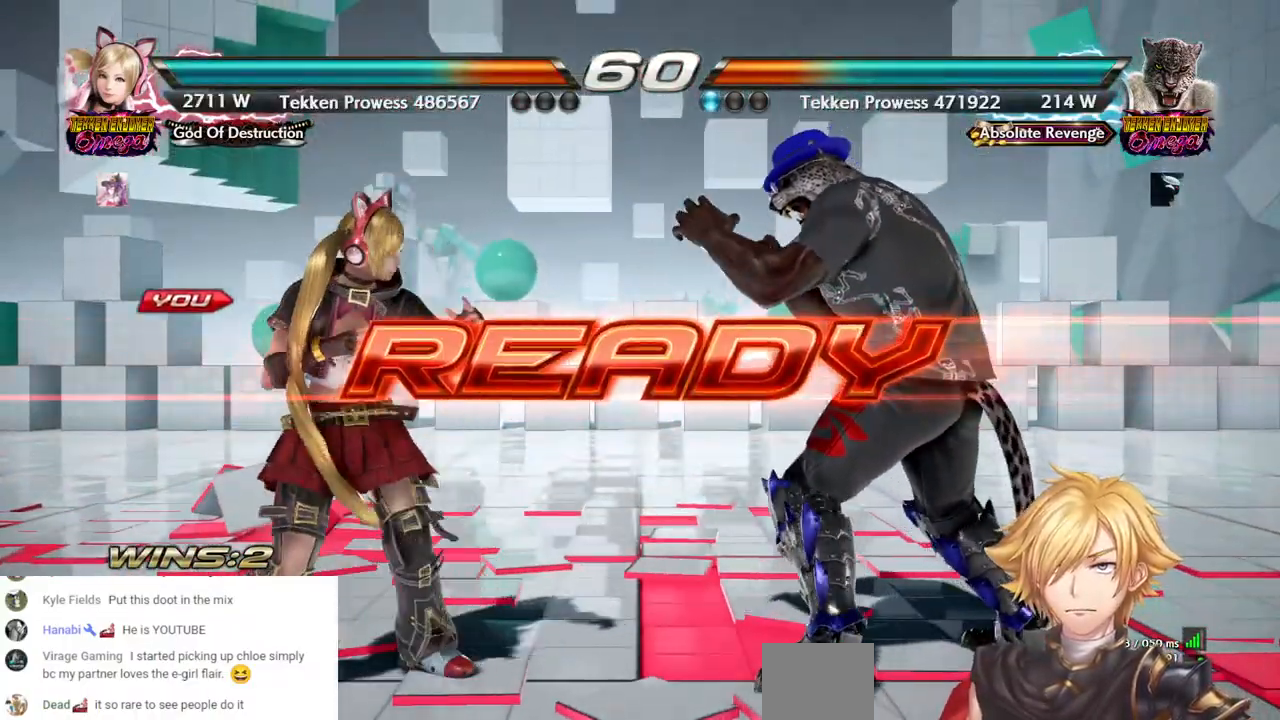
{"buttons": ["DPAD_LEFT"], "left_stick": "center", "right_stick": "center", "events": [[500, "CROSS", "up"]]}
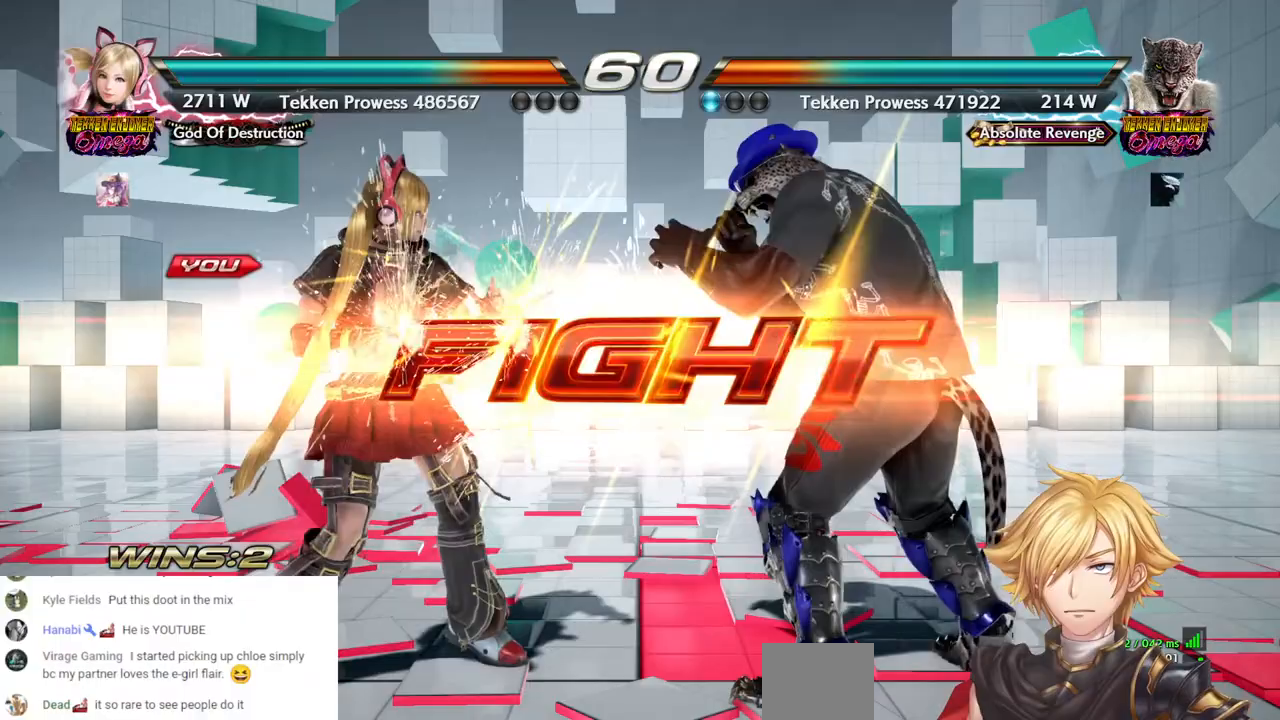
{"buttons": ["DPAD_LEFT"], "left_stick": "center", "right_stick": "center", "events": []}
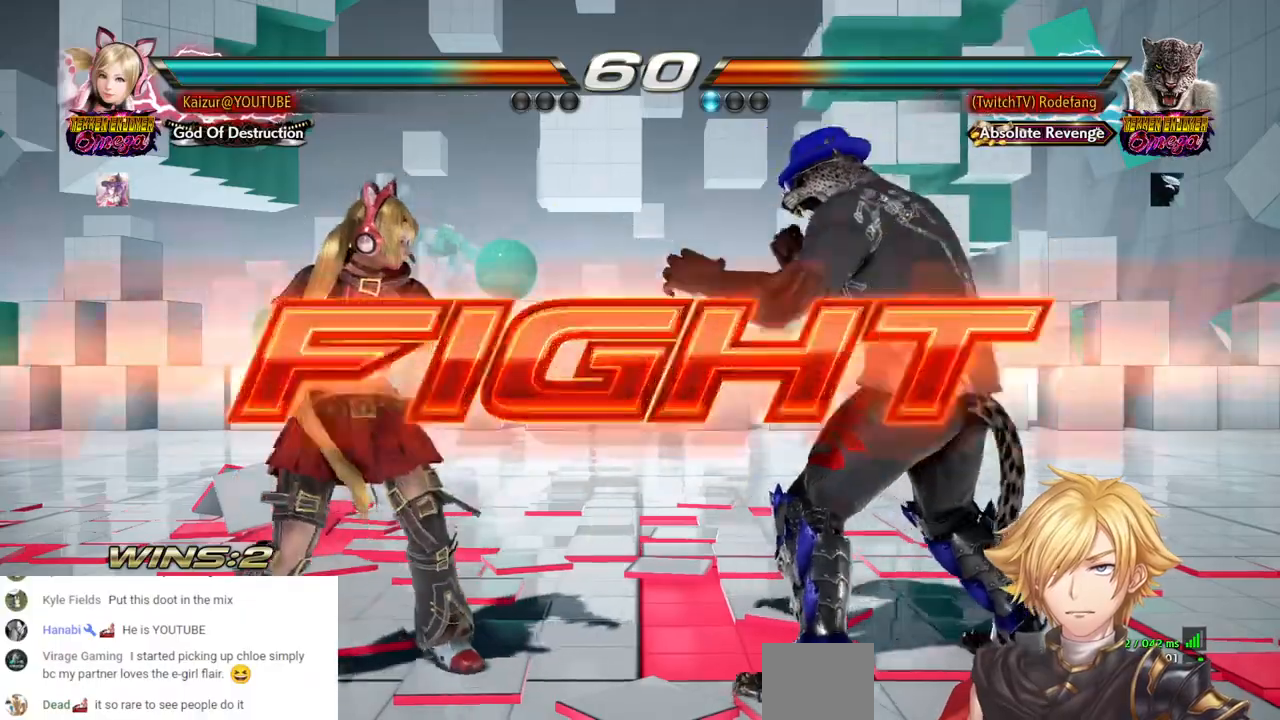
{"buttons": ["L1", "DPAD_LEFT"], "left_stick": "center", "right_stick": "center"}
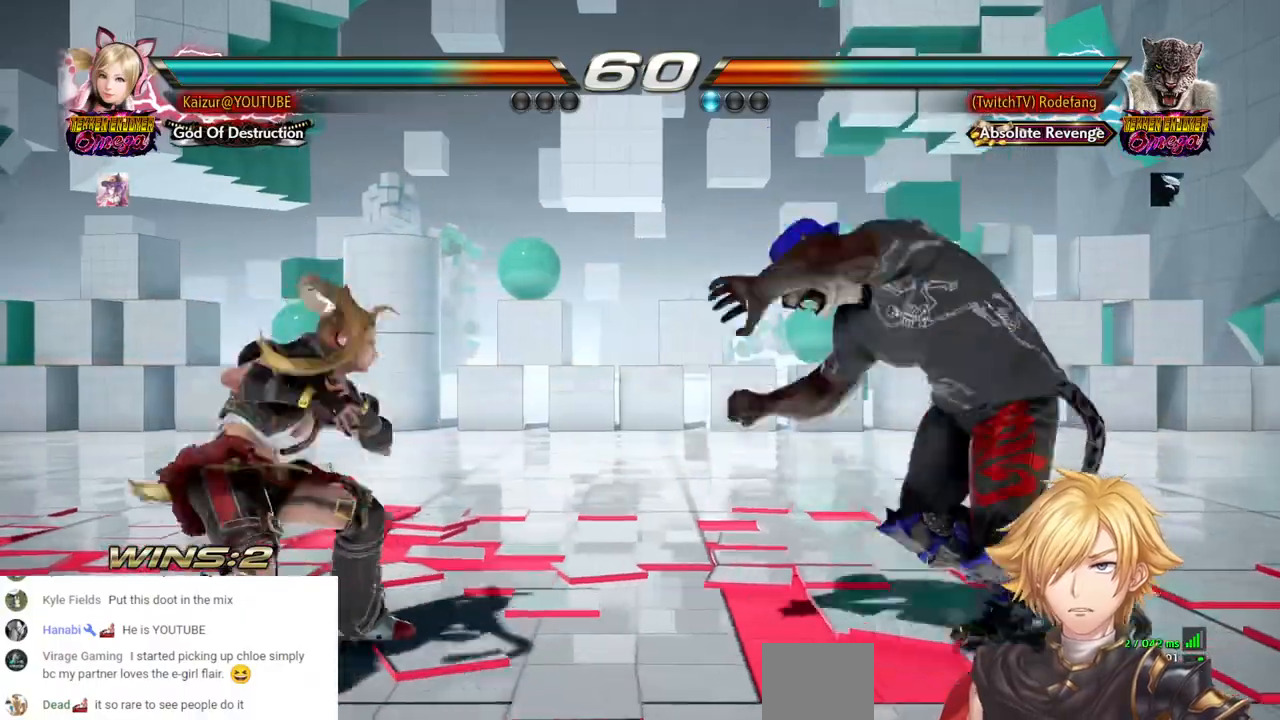
{"buttons": ["DPAD_DOWN"], "left_stick": "center", "right_stick": "center", "events": [[50, "L1", "up"], [500, "DPAD_DOWN", "down"], [500, "DPAD_LEFT", "up"]]}
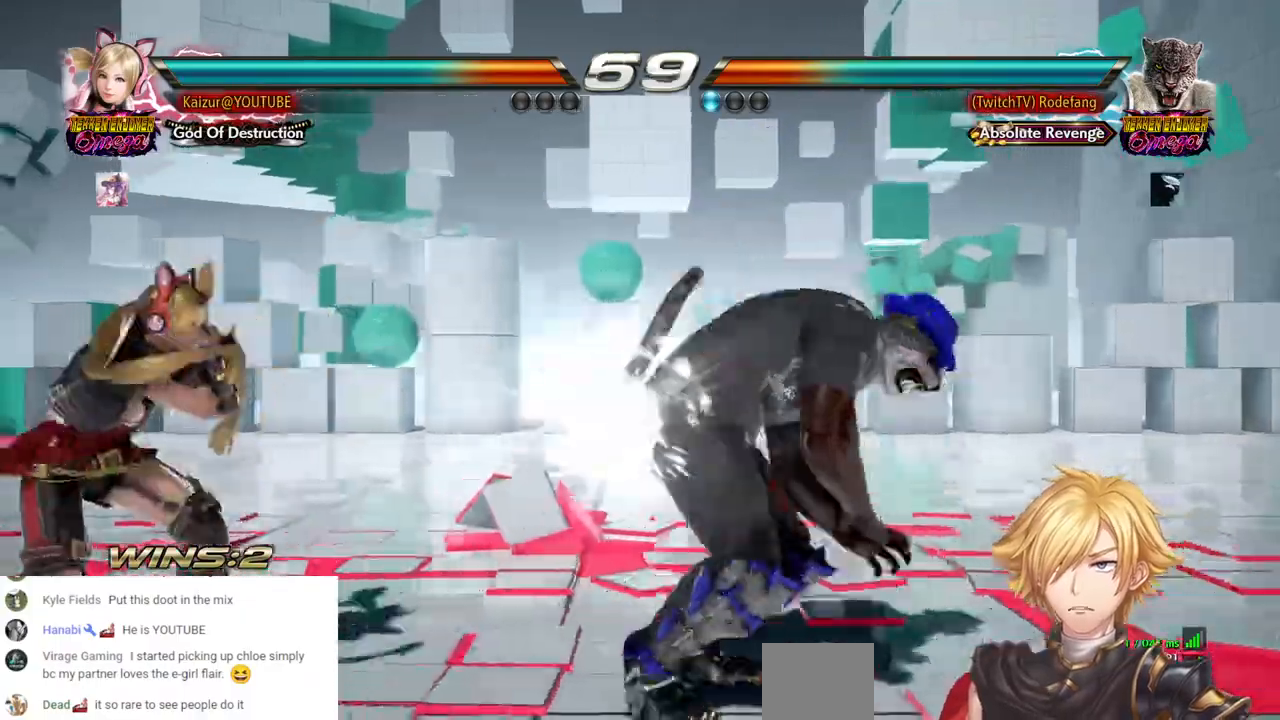
{"buttons": ["DPAD_LEFT"], "left_stick": "center", "right_stick": "center", "events": [[33, "SQUARE", "down"], [133, "SQUARE", "up"], [217, "DPAD_DOWN", "up"], [350, "DPAD_LEFT", "down"]]}
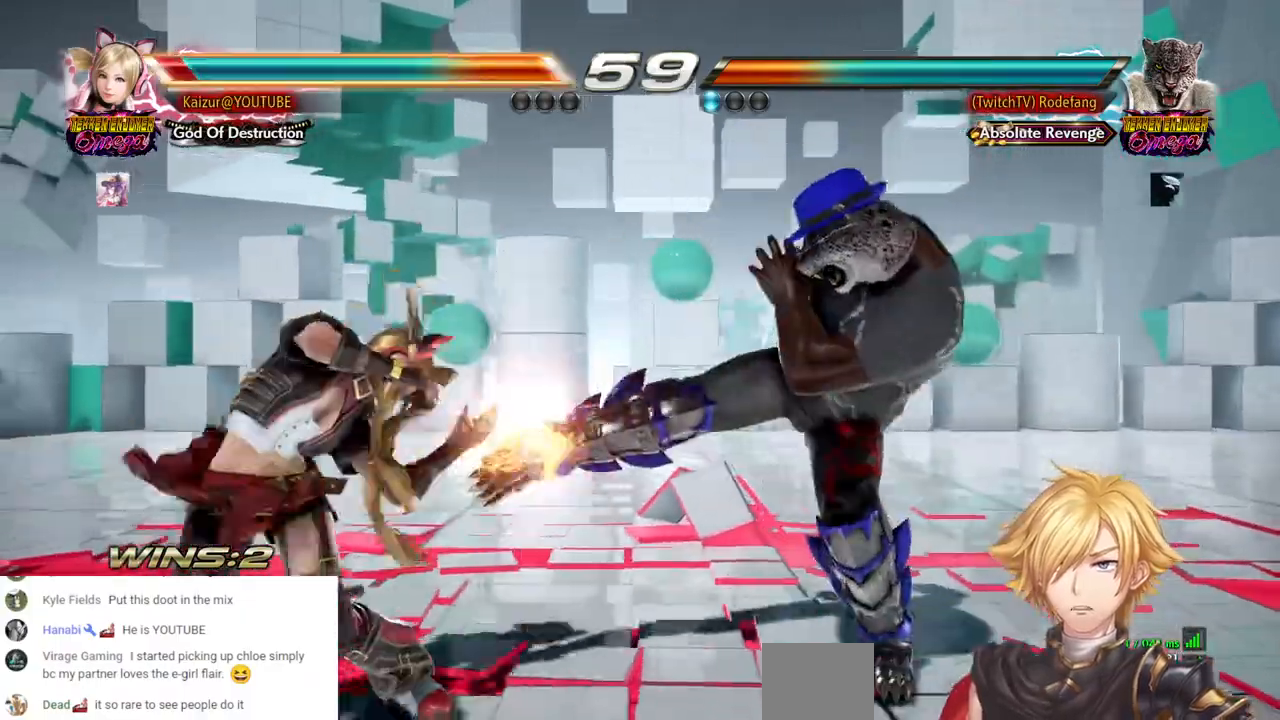
{"buttons": ["DPAD_LEFT"], "left_stick": "center", "right_stick": "center", "events": []}
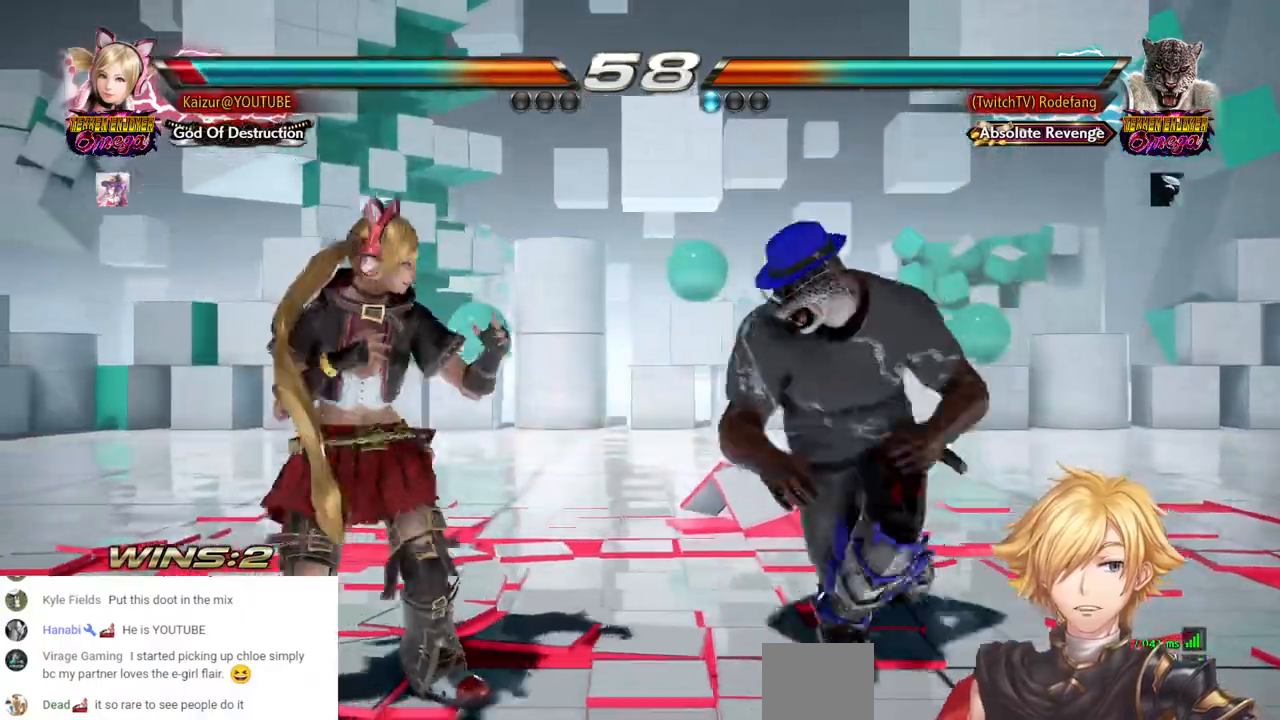
{"buttons": ["R2", "DPAD_DOWN"], "left_stick": "center", "right_stick": "center", "events": [[33, "R2", "down"], [50, "R1", "down"], [250, "R1", "up"], [250, "R2", "up"], [467, "DPAD_DOWN", "down"], [467, "DPAD_LEFT", "up"], [483, "R2", "down"]]}
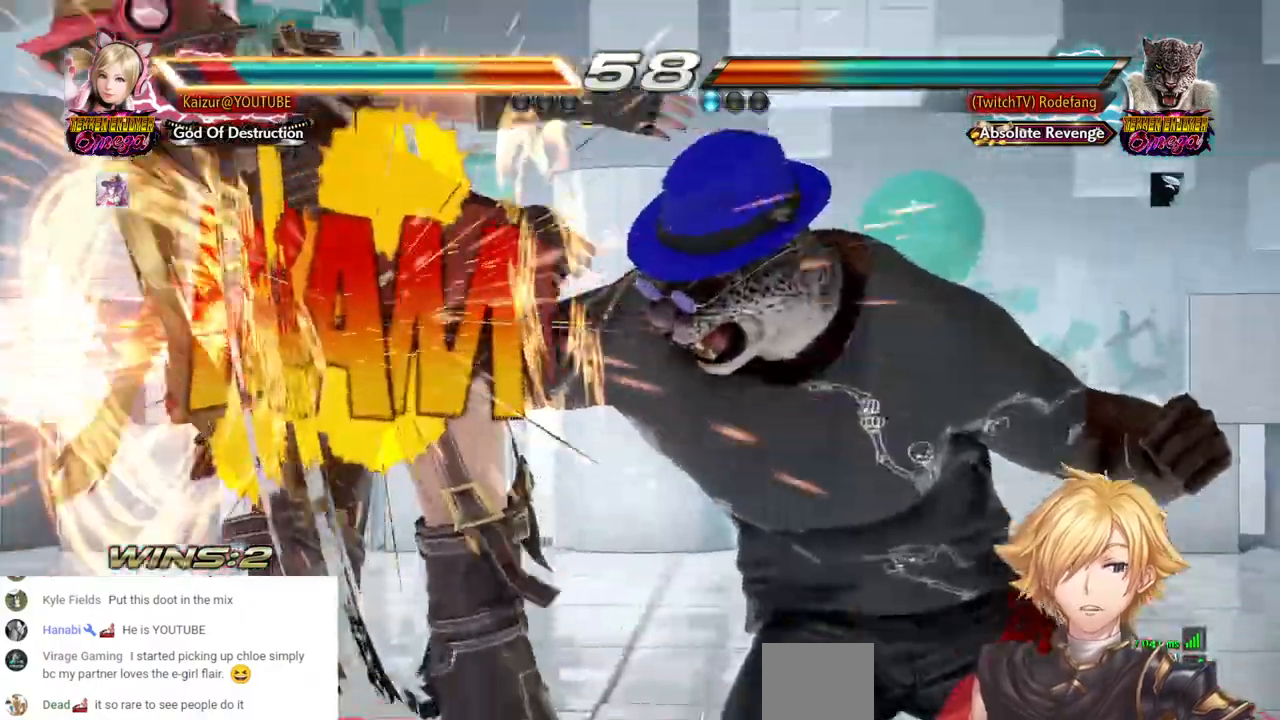
{"buttons": ["DPAD_LEFT"], "left_stick": "center", "right_stick": "center", "events": [[67, "R2", "up"], [283, "DPAD_LEFT", "down"], [367, "DPAD_DOWN", "up"]]}
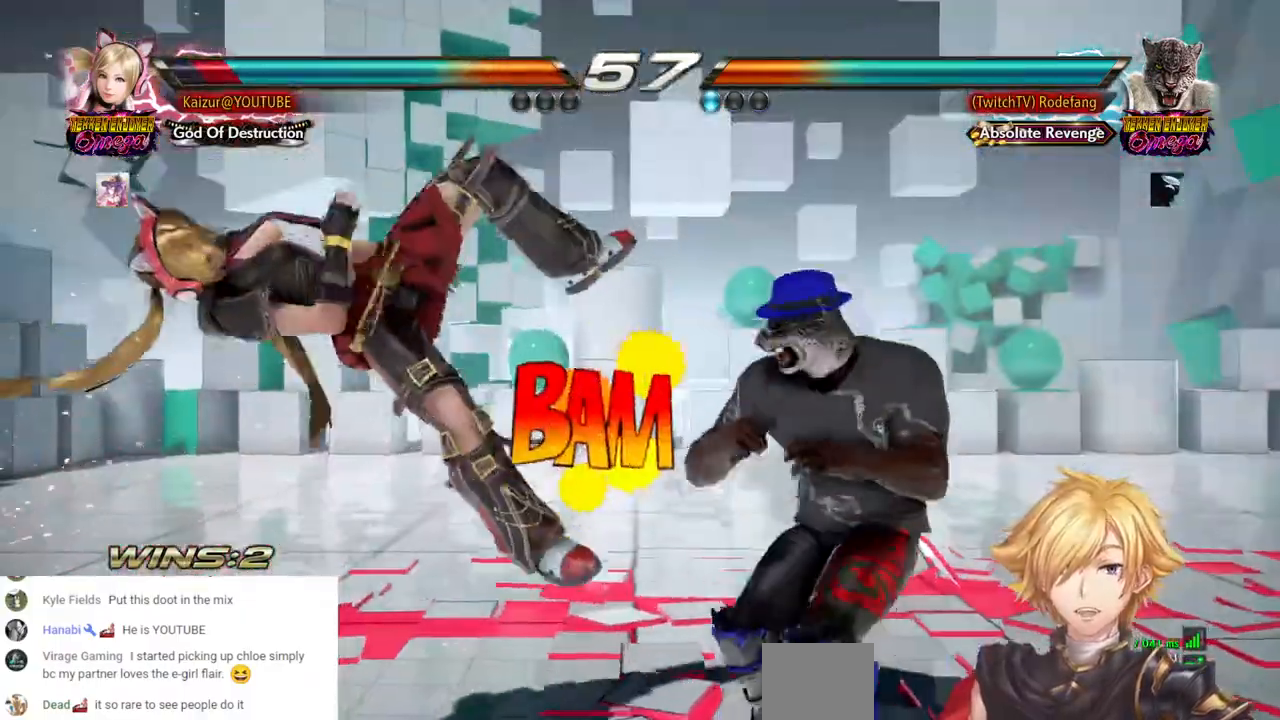
{"buttons": ["DPAD_LEFT"], "left_stick": "center", "right_stick": "center", "events": [[17, "DPAD_LEFT", "up"], [150, "DPAD_LEFT", "down"]]}
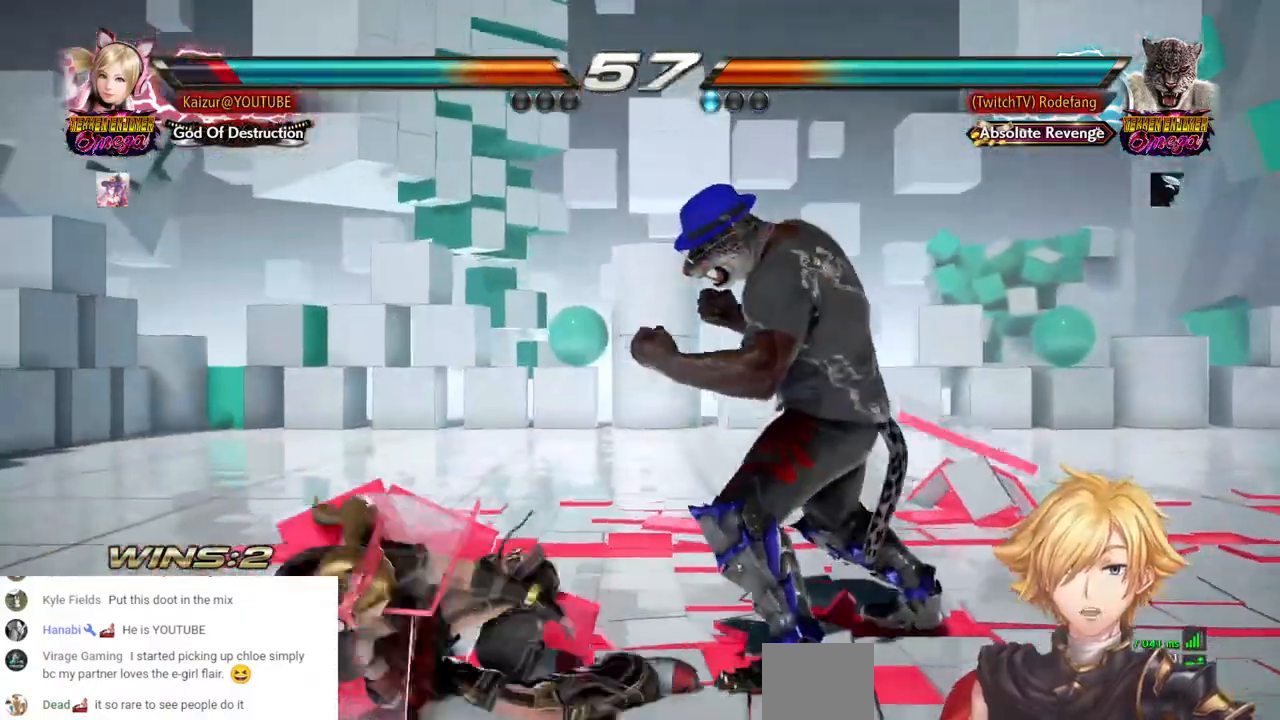
{"buttons": ["R1", "DPAD_DOWN", "DPAD_LEFT"], "left_stick": "center", "right_stick": "center", "events": [[200, "DPAD_DOWN", "down"], [233, "R1", "down"], [350, "R1", "up"], [433, "R1", "down"]]}
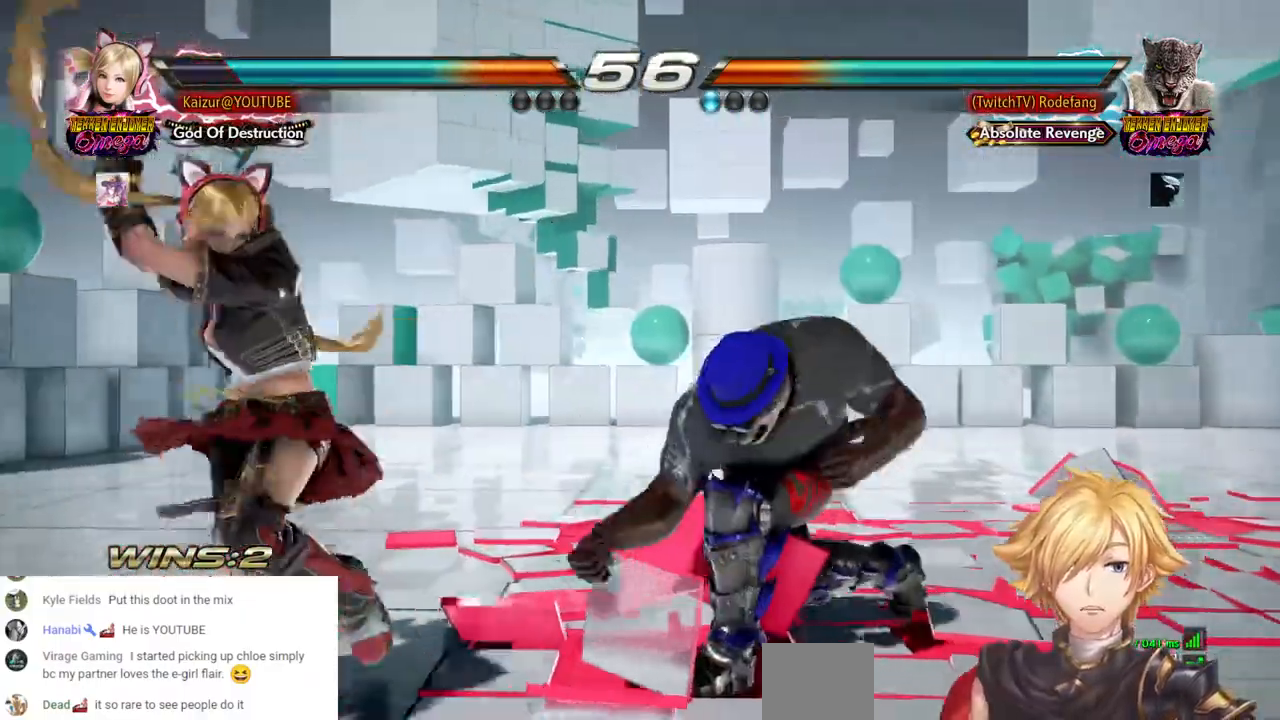
{"buttons": [], "left_stick": "center", "right_stick": "center", "events": [[117, "DPAD_LEFT", "up"], [167, "R1", "up"], [500, "DPAD_DOWN", "up"]]}
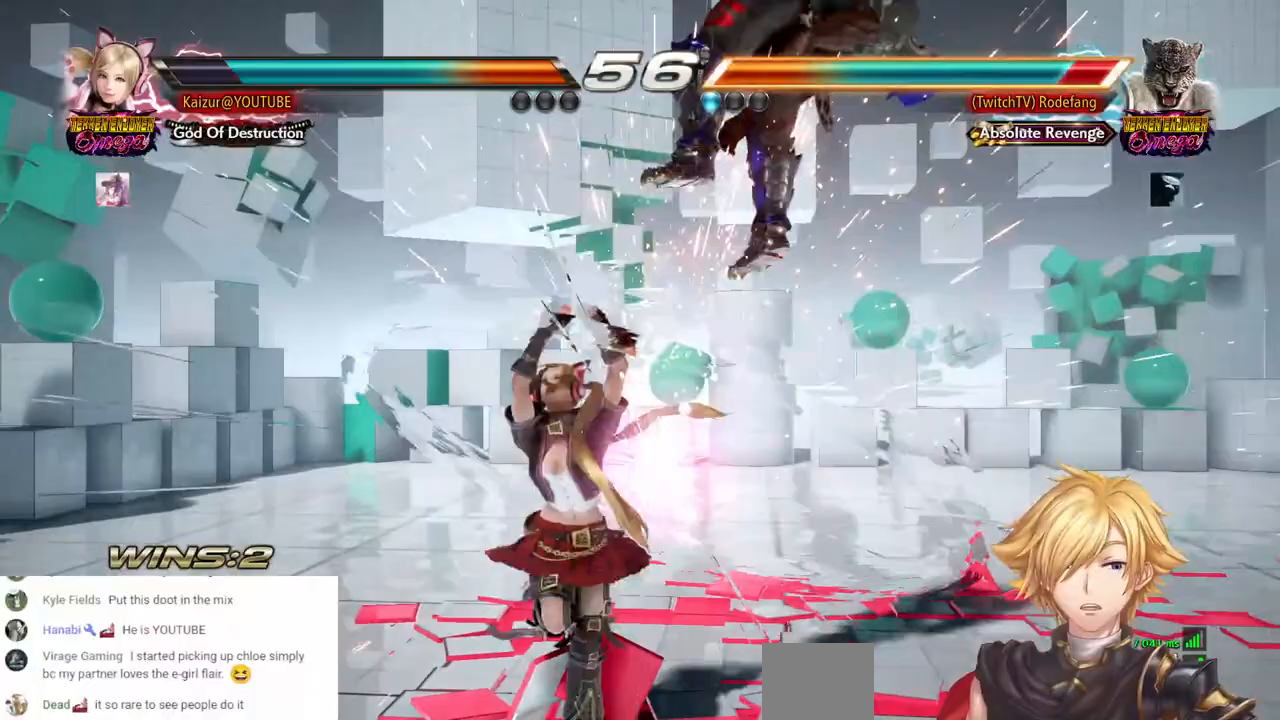
{"buttons": ["DPAD_UP"], "left_stick": "center", "right_stick": "center", "events": [[467, "DPAD_UP", "down"]]}
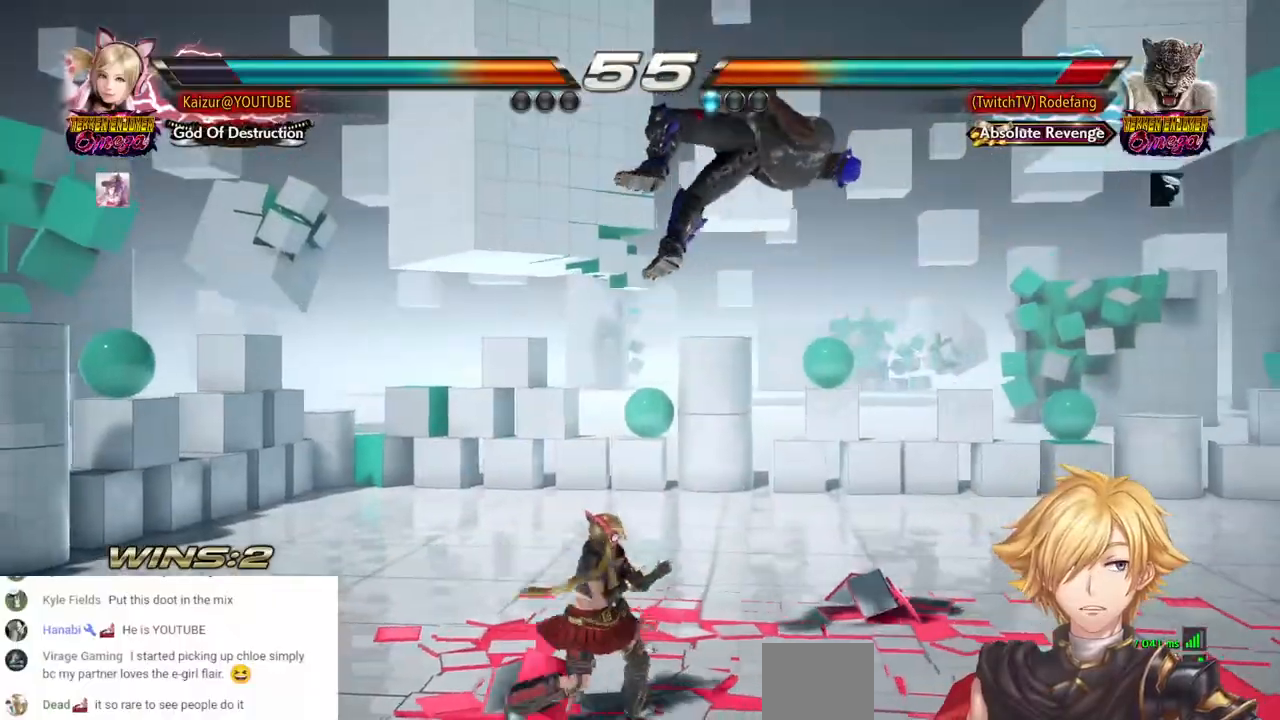
{"buttons": [], "left_stick": "center", "right_stick": "center", "events": [[133, "DPAD_UP", "up"], [167, "CIRCLE", "down"], [300, "CIRCLE", "up"]]}
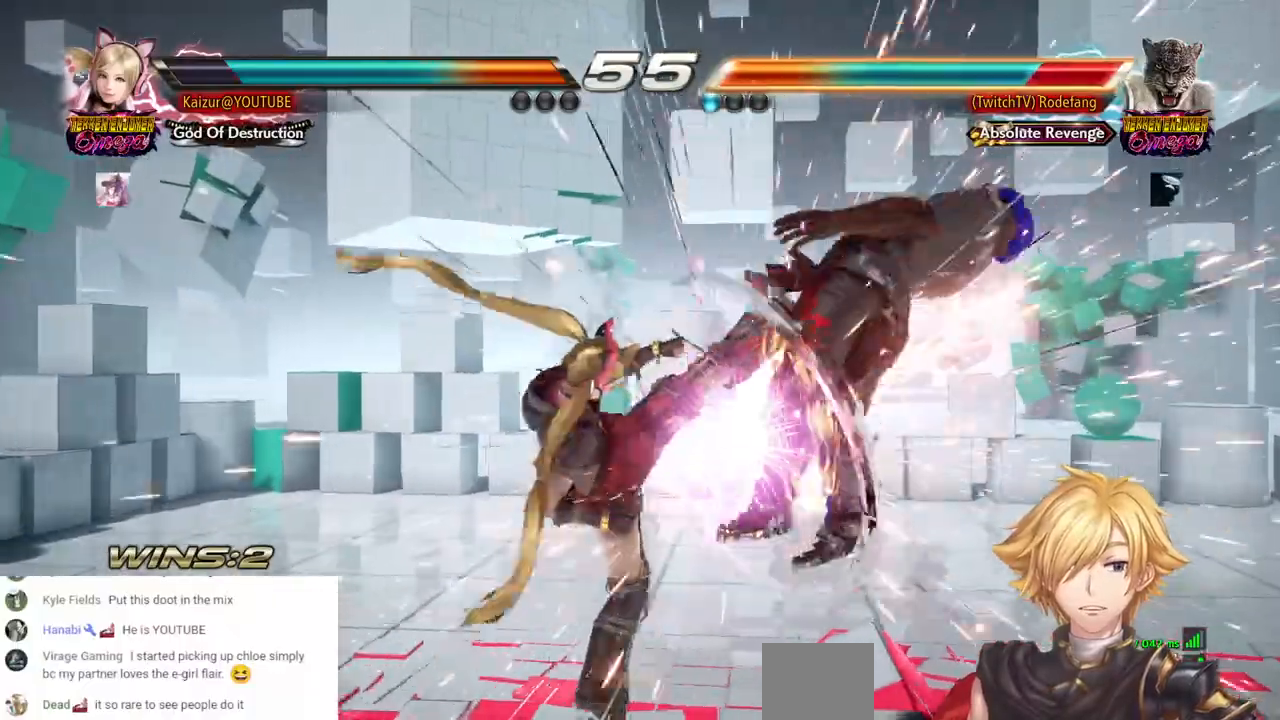
{"buttons": ["CIRCLE"], "left_stick": "center", "right_stick": "center", "events": [[200, "DPAD_DOWN", "down"], [267, "TRIANGLE", "down"], [333, "TRIANGLE", "up"], [350, "DPAD_DOWN", "up"], [400, "CIRCLE", "down"]]}
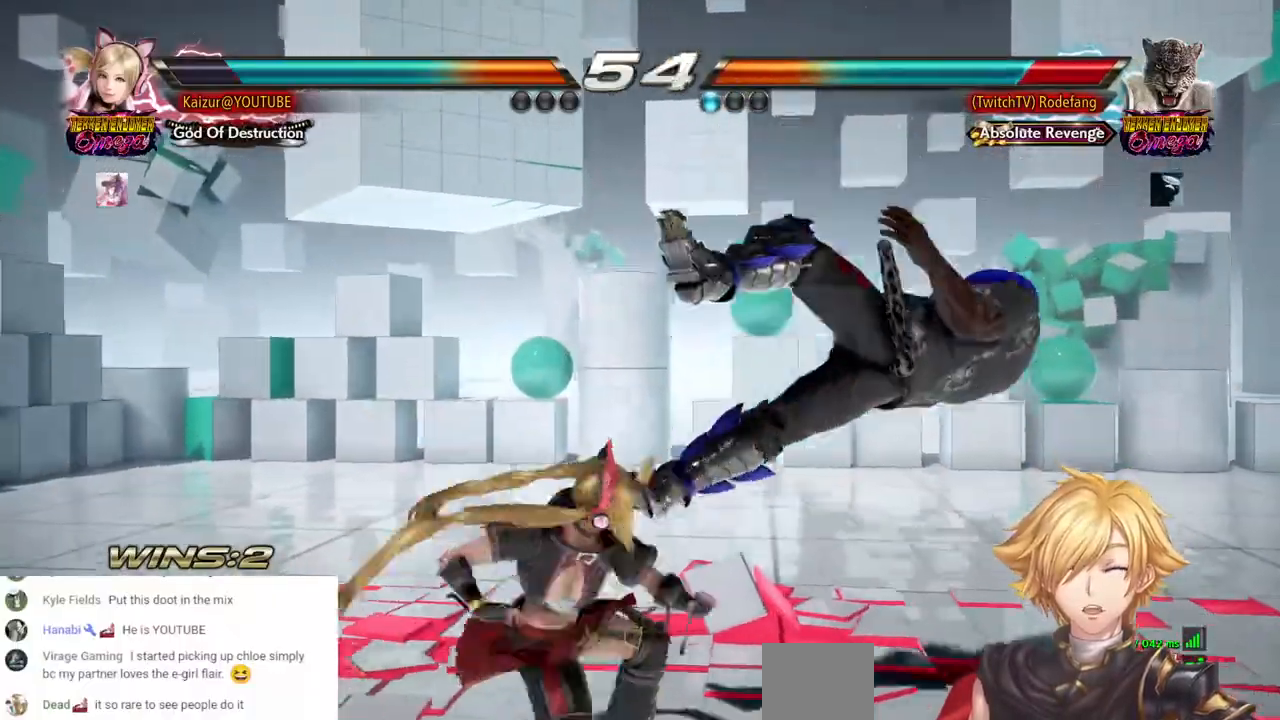
{"buttons": ["SQUARE", "R1"], "left_stick": "center", "right_stick": "center", "events": [[100, "CIRCLE", "up"], [167, "CROSS", "down"], [250, "CROSS", "up"], [317, "CROSS", "down"], [383, "CROSS", "up"], [467, "SQUARE", "down"], [500, "R1", "down"]]}
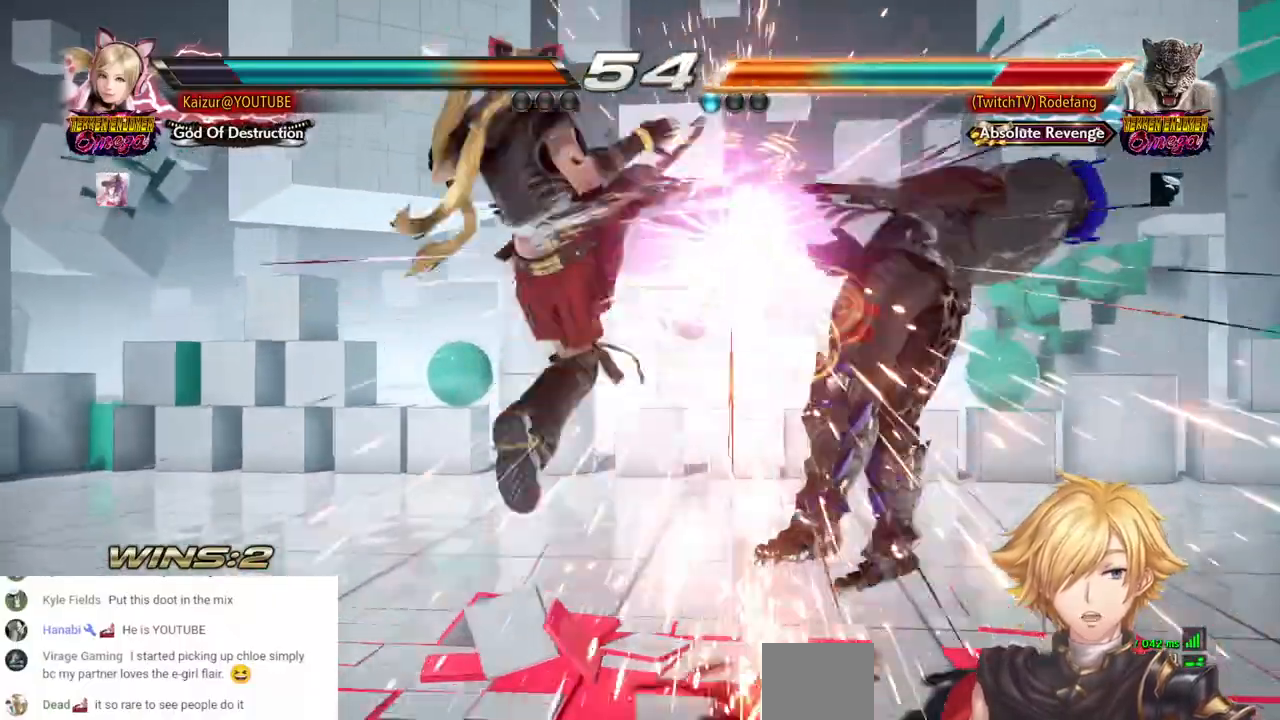
{"buttons": ["SQUARE"], "left_stick": "center", "right_stick": "center", "events": [[17, "R1", "up"], [33, "SQUARE", "up"], [100, "SQUARE", "down"], [167, "SQUARE", "up"], [250, "SQUARE", "down"], [317, "SQUARE", "up"], [367, "SQUARE", "down"], [450, "SQUARE", "up"], [500, "SQUARE", "down"]]}
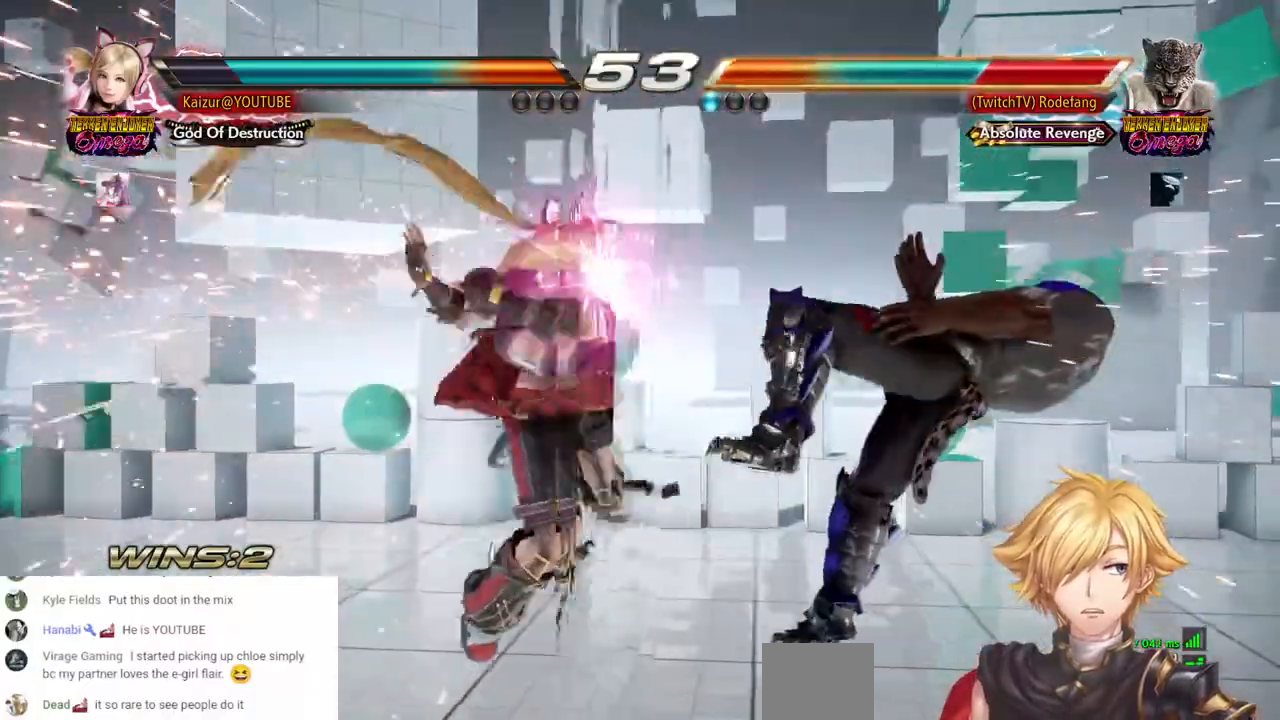
{"buttons": [], "left_stick": "center", "right_stick": "center", "events": [[417, "SQUARE", "up"]]}
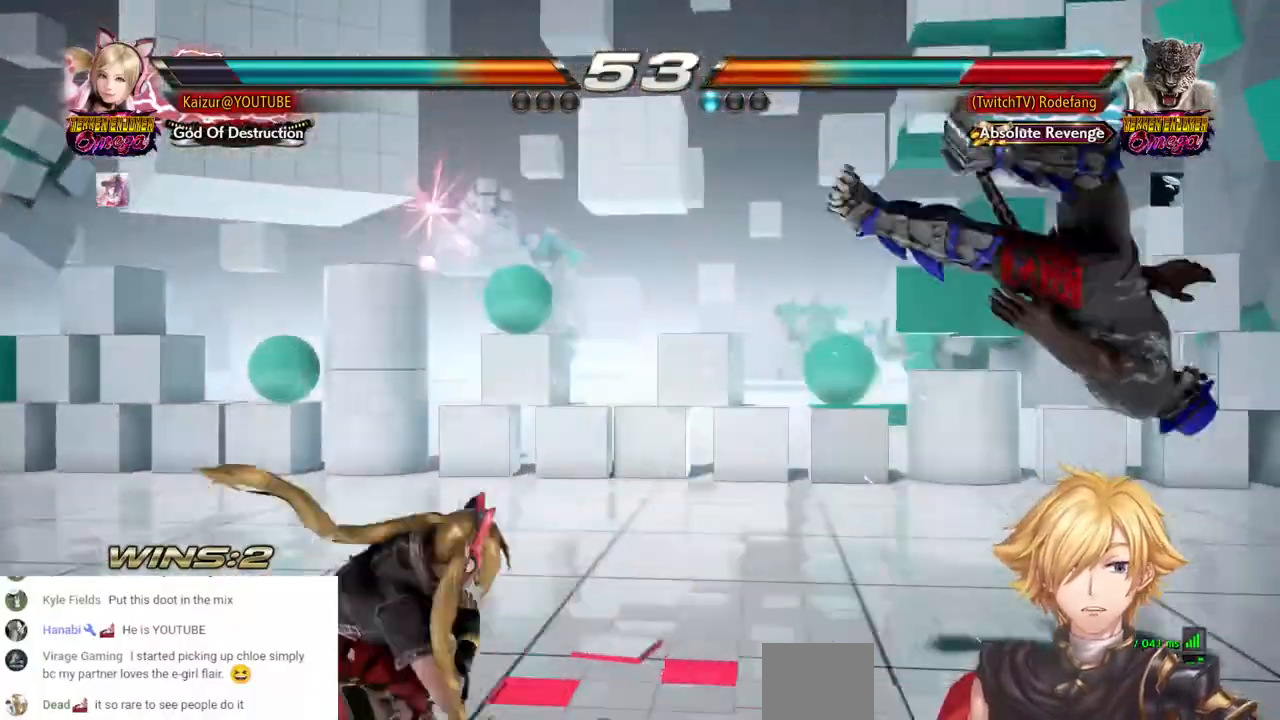
{"buttons": ["R1", "R2"], "left_stick": "center", "right_stick": "center", "events": [[267, "CIRCLE", "down"], [367, "CIRCLE", "up"], [467, "R1", "down"], [467, "R2", "down"]]}
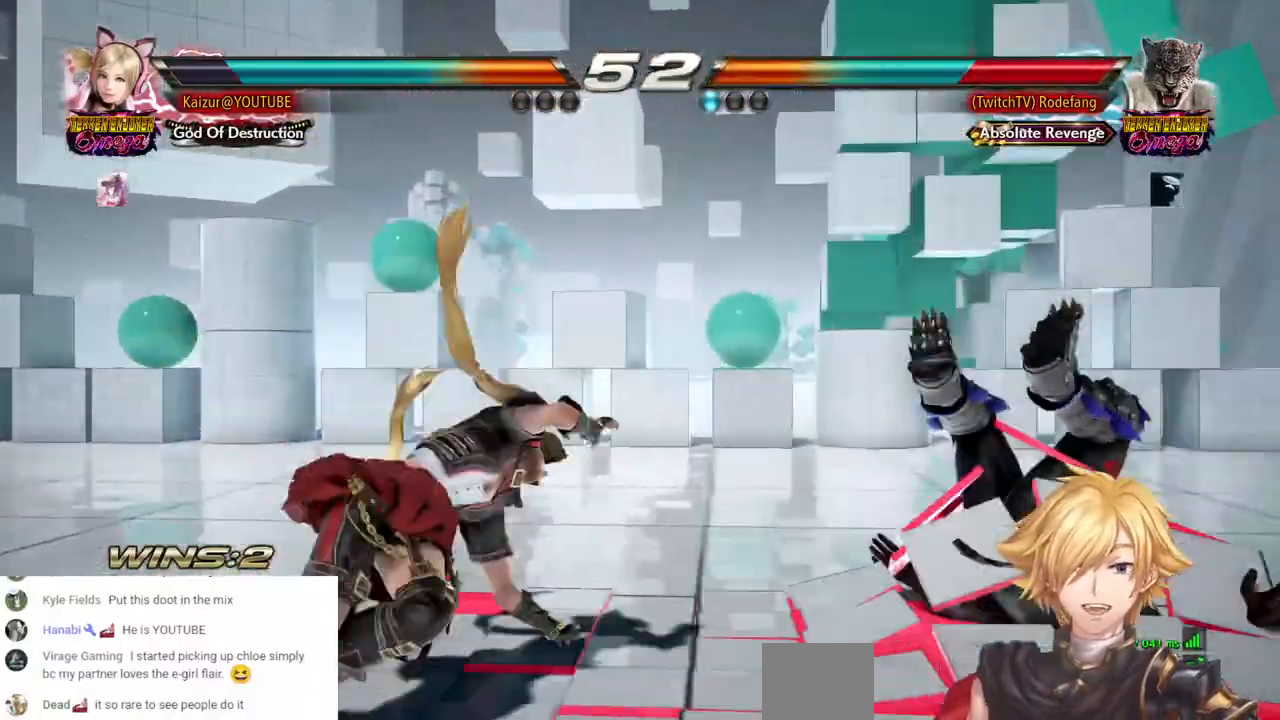
{"buttons": ["R1", "R2"], "left_stick": "center", "right_stick": "center", "events": [[117, "R1", "up"], [133, "R2", "up"], [217, "R2", "down"], [300, "R1", "down"], [350, "R1", "up"], [350, "R2", "up"], [417, "R1", "down"], [417, "R2", "down"]]}
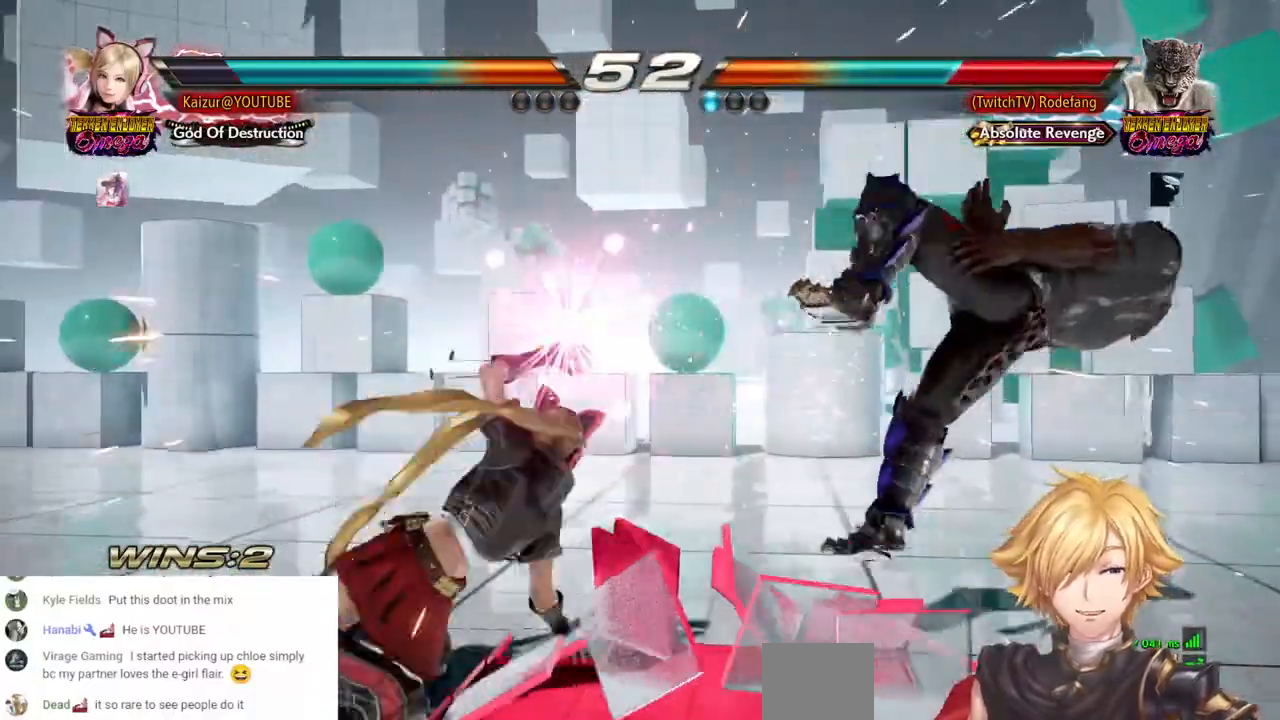
{"buttons": [], "left_stick": "center", "right_stick": "center", "events": [[67, "R1", "up"], [67, "R2", "up"], [133, "R1", "down"], [133, "R2", "down"], [200, "R1", "up"], [200, "R2", "up"], [383, "R1", "down"], [383, "R2", "down"], [400, "R1", "up"], [400, "R2", "up"]]}